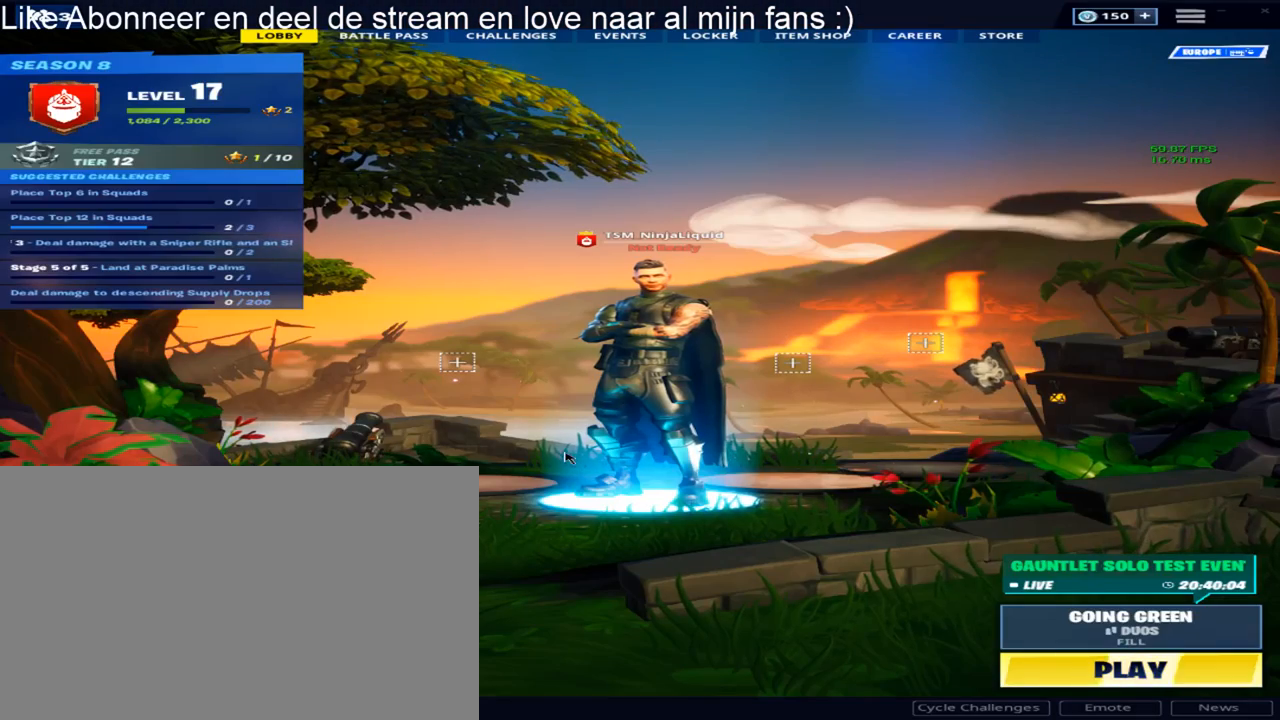
Gameplay with keyboard and mouse; each line is a JSON object with the keys and mouse buttons held at the frame after it. "events" lists presses ("down") and releases ("up") of "1", "2", "3", "4", "5", "a", "alt", "c", "caps_lock", "ctrl", "d", "e", "f", "g", "q", "r", "s", "shift", "space", "t", "tab", "v", "w", "x", "z", "mouse_left", "mouse_wheel" and "mouse_right" between this image and that frame as [ms after this image, input, new state], when the widget could be followed in between. "mouse_left", "mouse_wheel", "mouse_right" = the "left", "wheel", "right" buttons of the "mouse" list. No other keys are recorded. "wheel" means that the mouse wheel is clicked or scrolled. "mouse_move" is the direction in which the mouse moves at that frame (one of eight, or "still"), when it could be read.
{"keys": [], "mouse": [], "mouse_move": "still", "events": []}
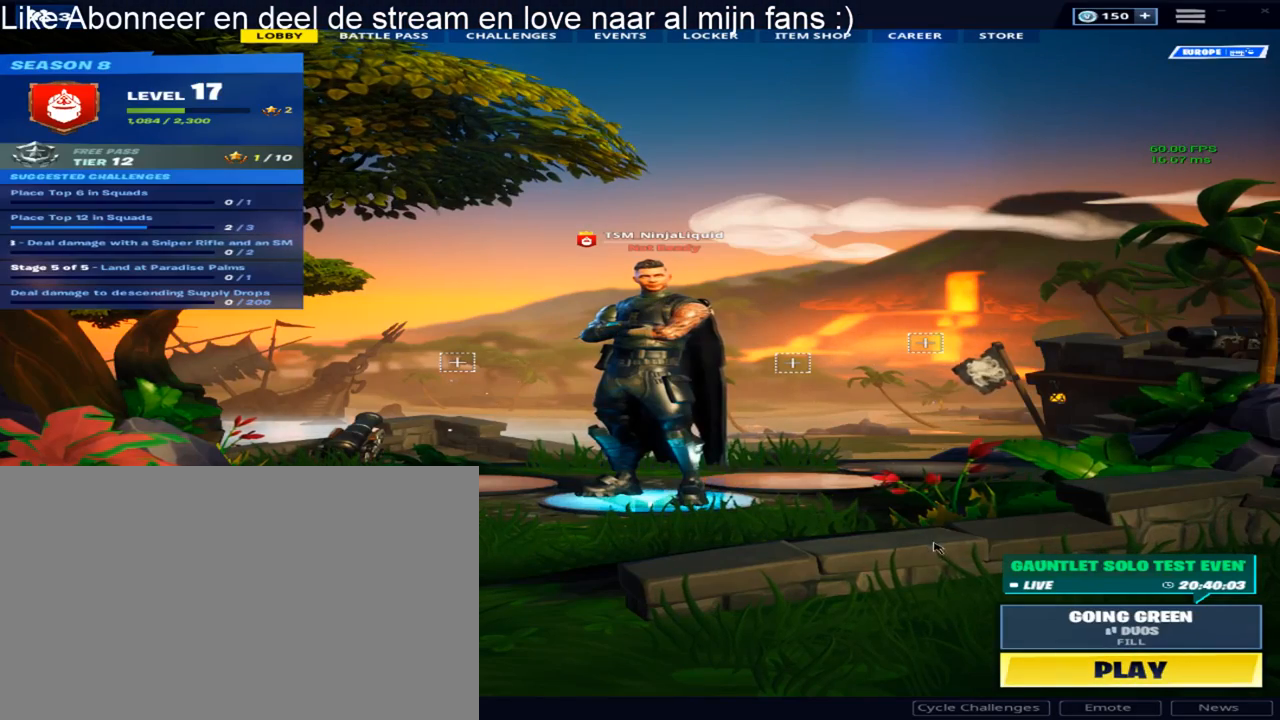
{"keys": [], "mouse": [], "mouse_move": "still", "events": []}
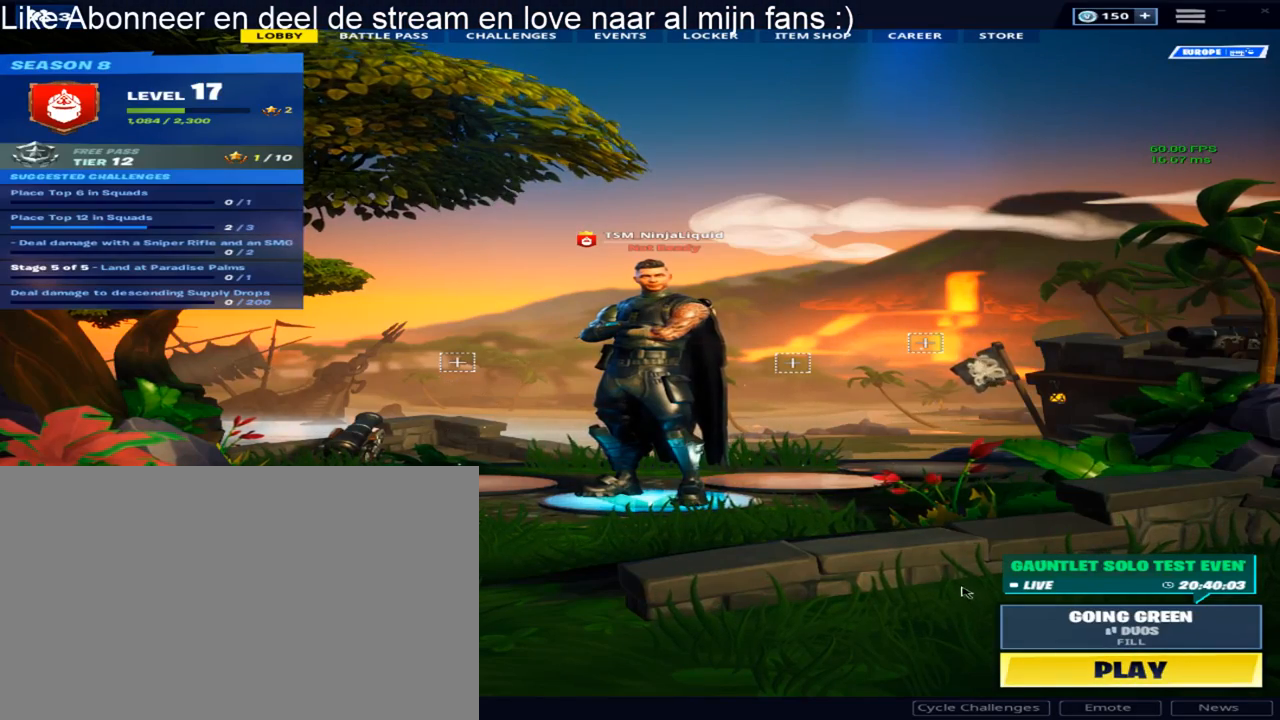
{"keys": [], "mouse": [], "mouse_move": "still", "events": []}
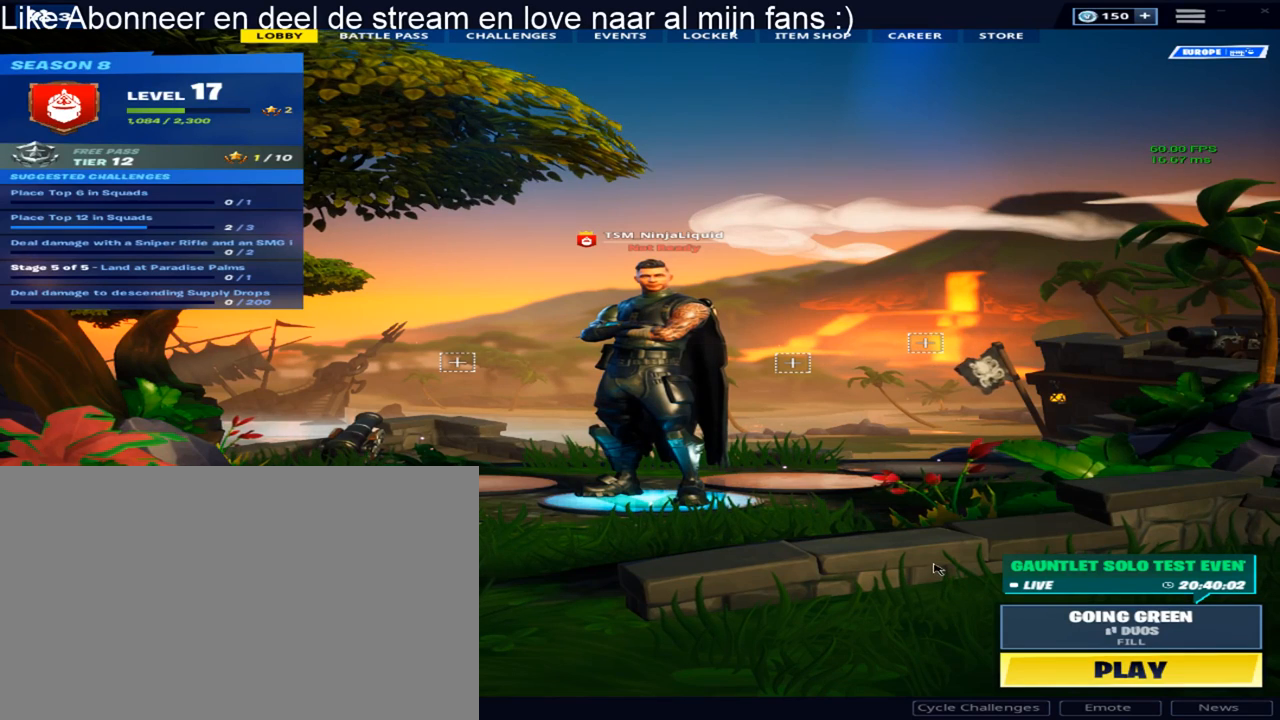
{"keys": [], "mouse": [], "mouse_move": "still", "events": []}
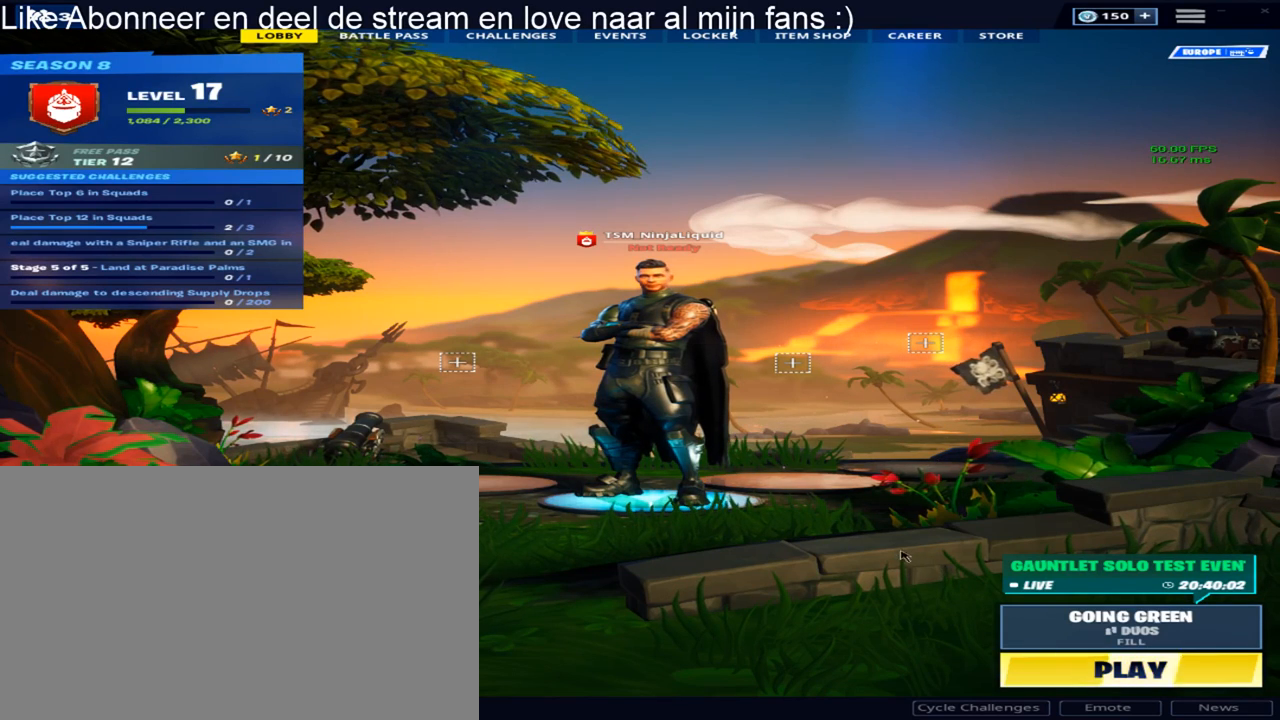
{"keys": [], "mouse": [], "mouse_move": "up-left", "events": []}
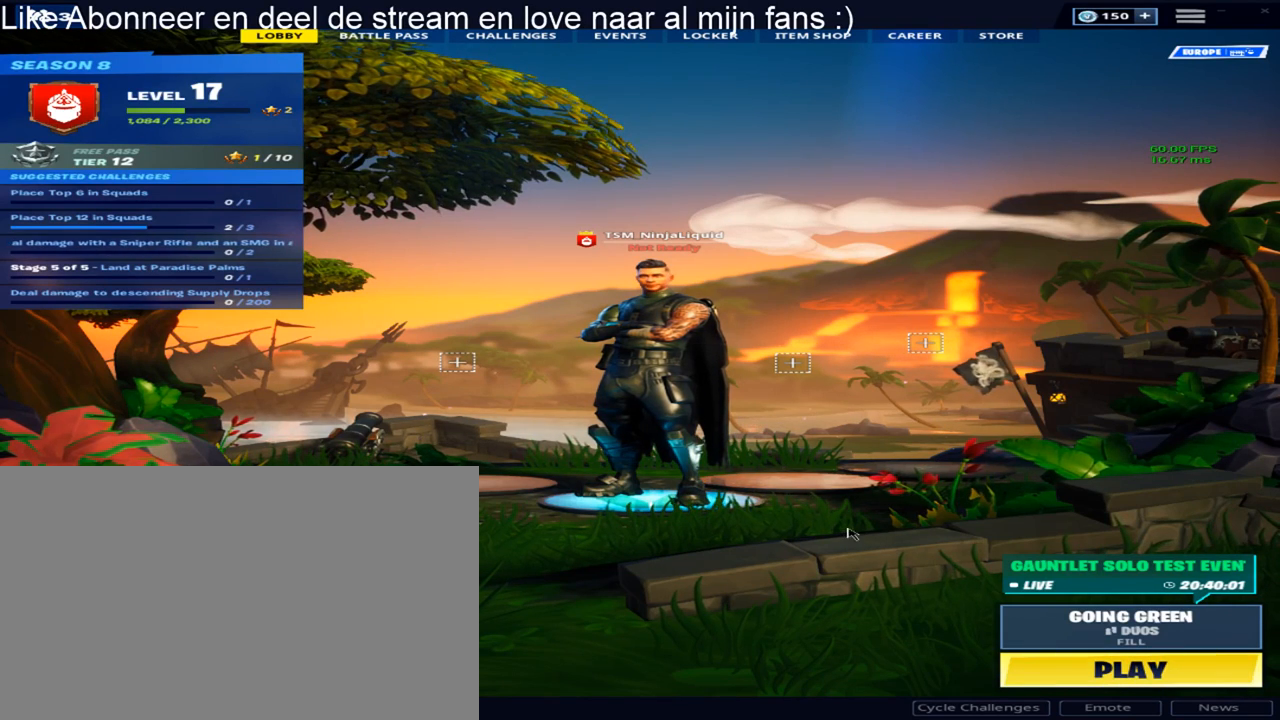
{"keys": [], "mouse": [], "mouse_move": "still", "events": []}
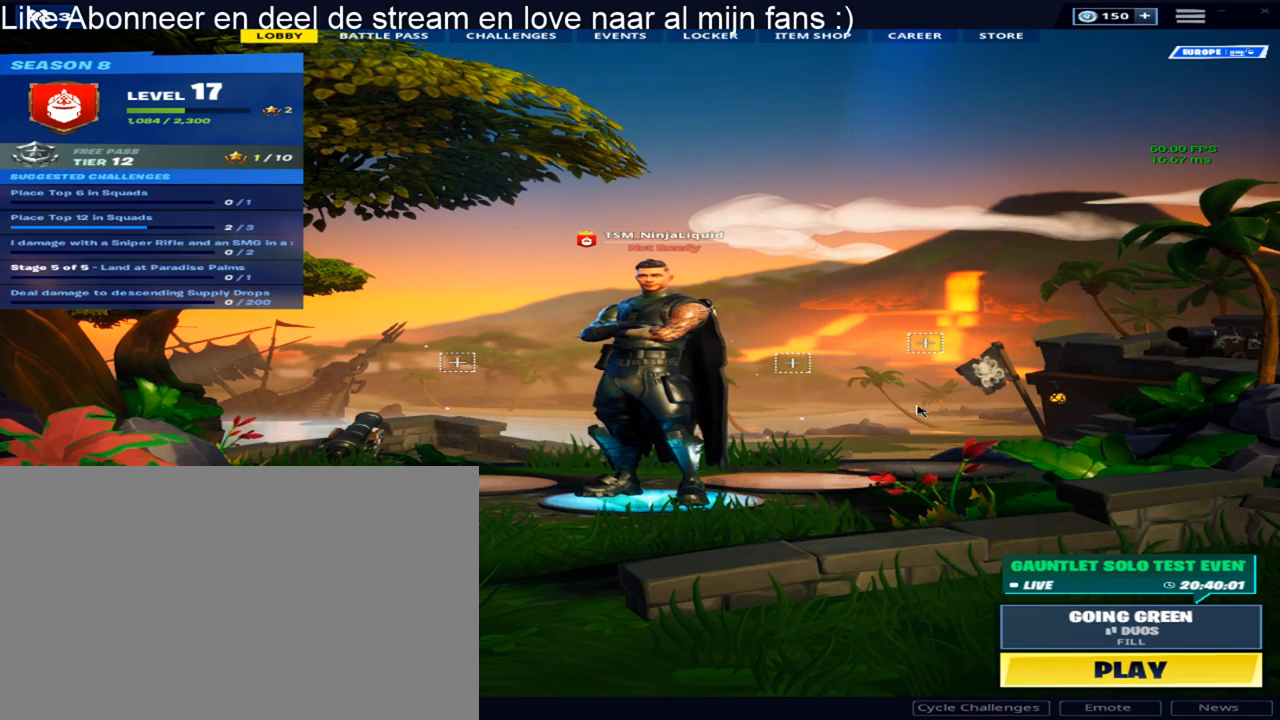
{"keys": [], "mouse": [], "mouse_move": "still", "events": []}
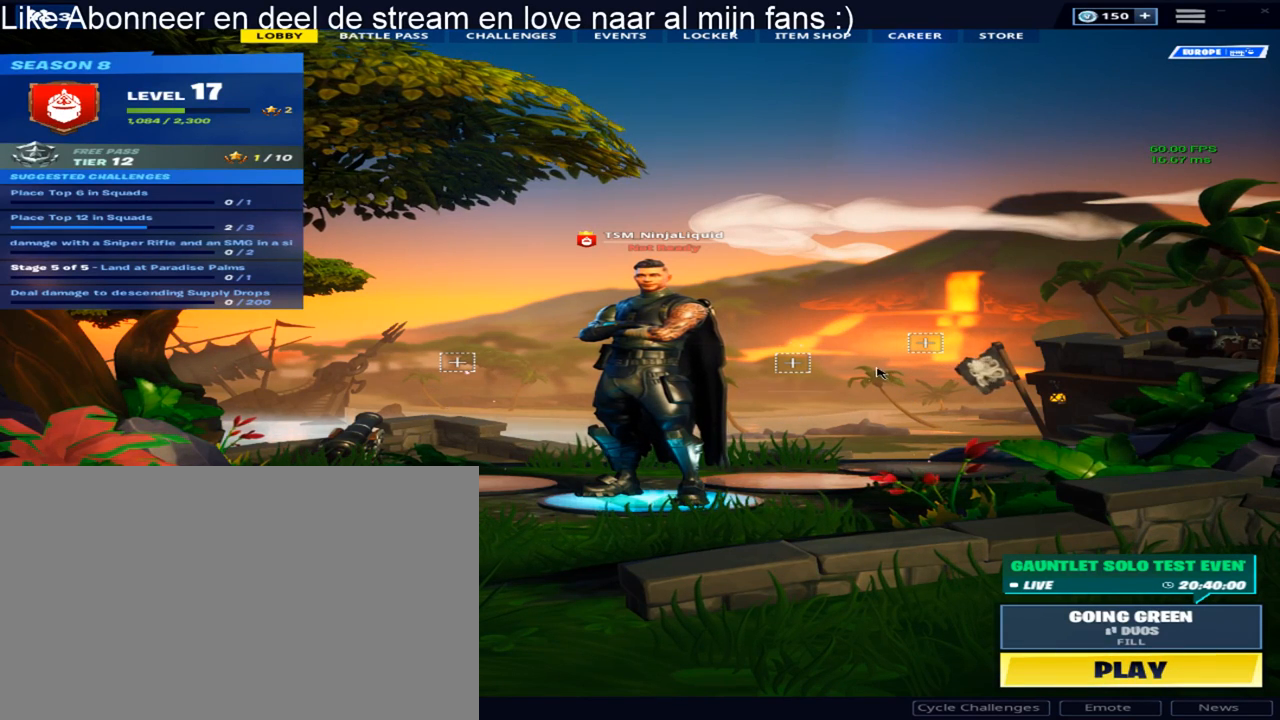
{"keys": [], "mouse": [], "mouse_move": "down-right", "events": []}
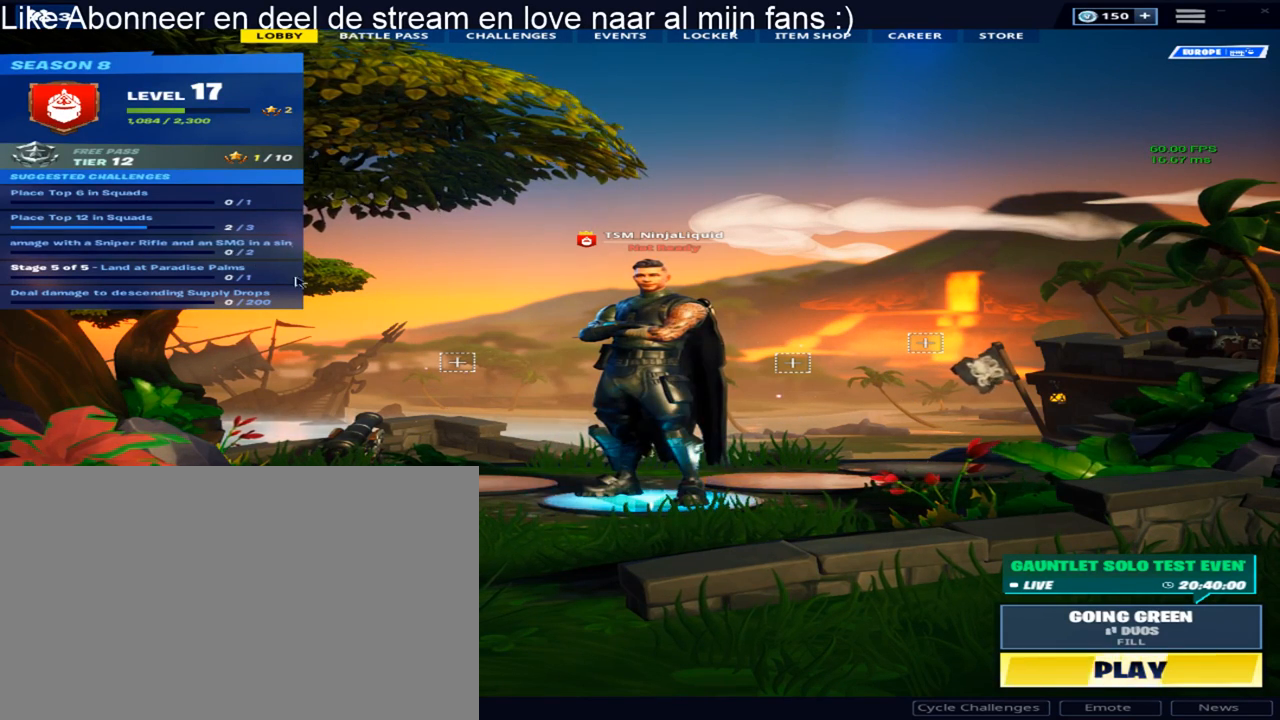
{"keys": [], "mouse": [], "mouse_move": "down-left", "events": []}
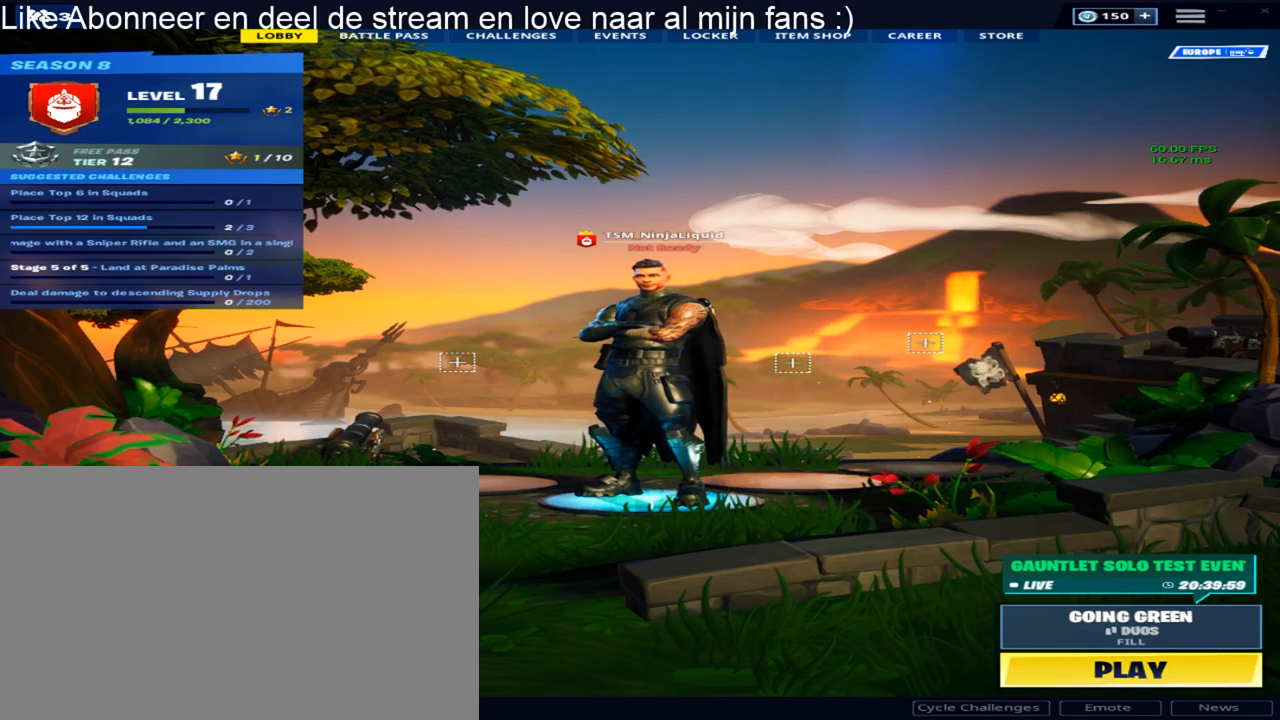
{"keys": [], "mouse": [], "mouse_move": "still", "events": [[200, "mouse_left", "down"], [350, "mouse_left", "up"]]}
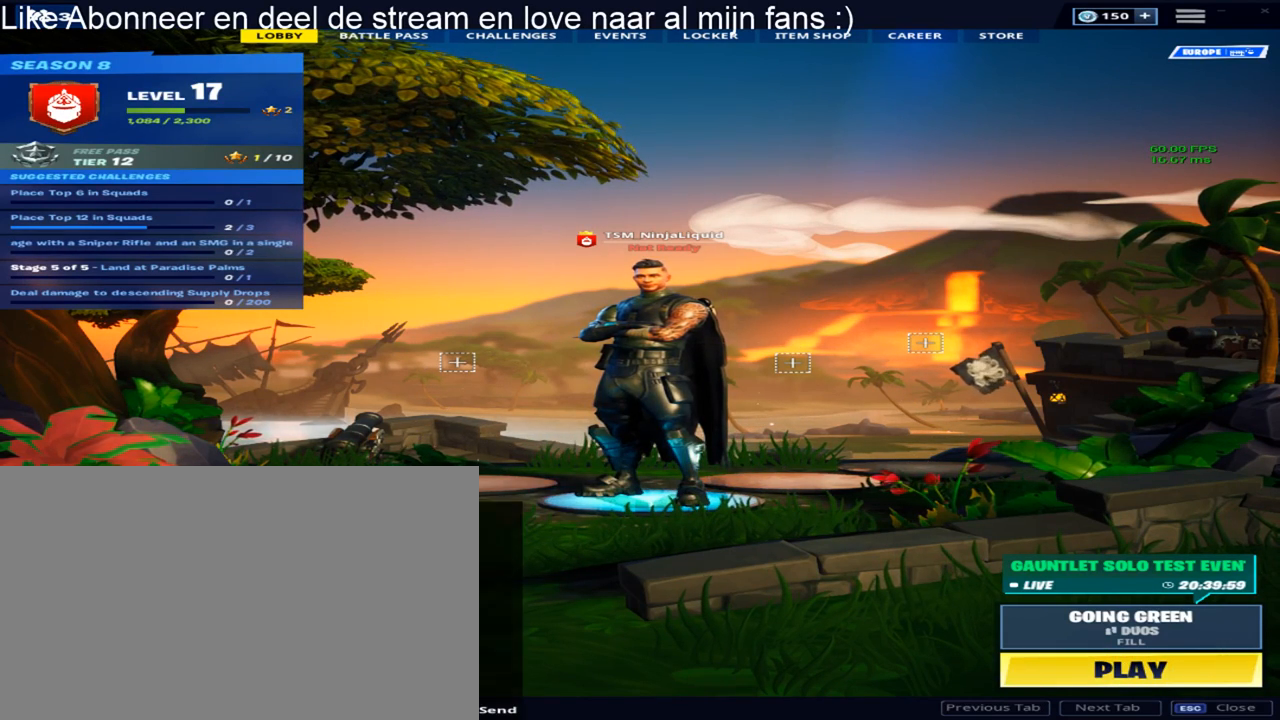
{"keys": [], "mouse": [], "mouse_move": "still", "events": []}
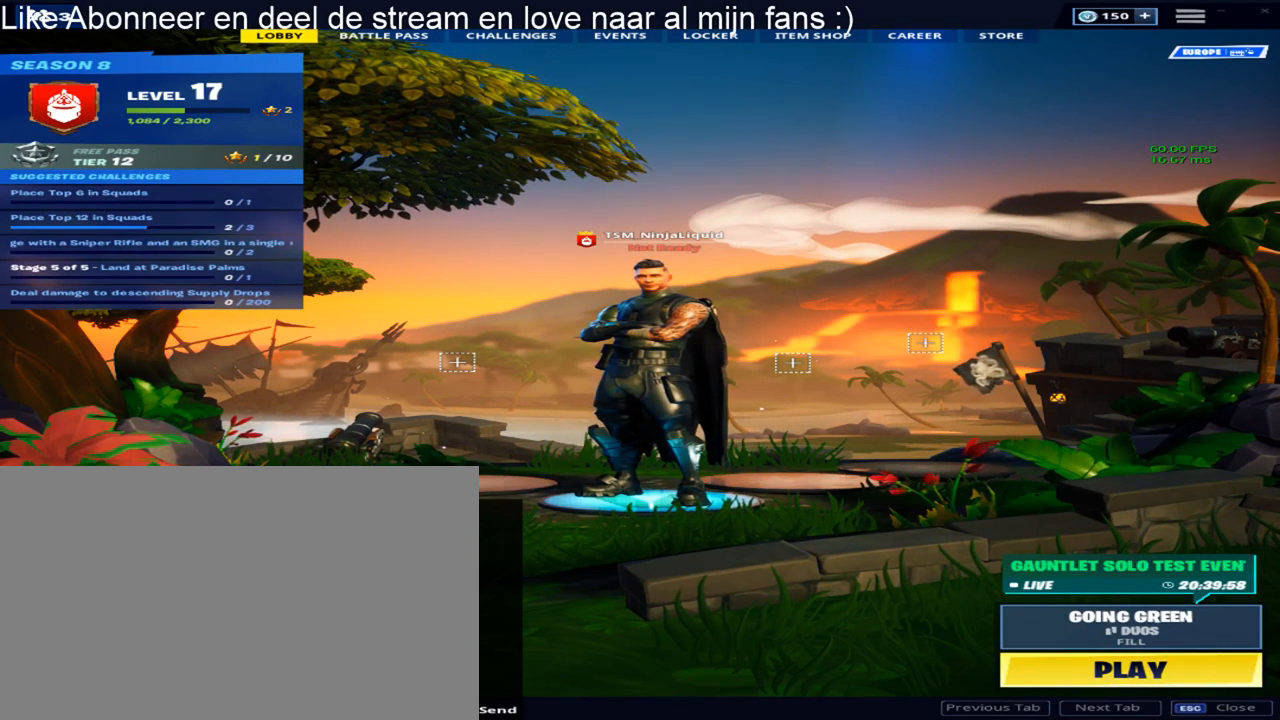
{"keys": [], "mouse": [], "mouse_move": "still", "events": []}
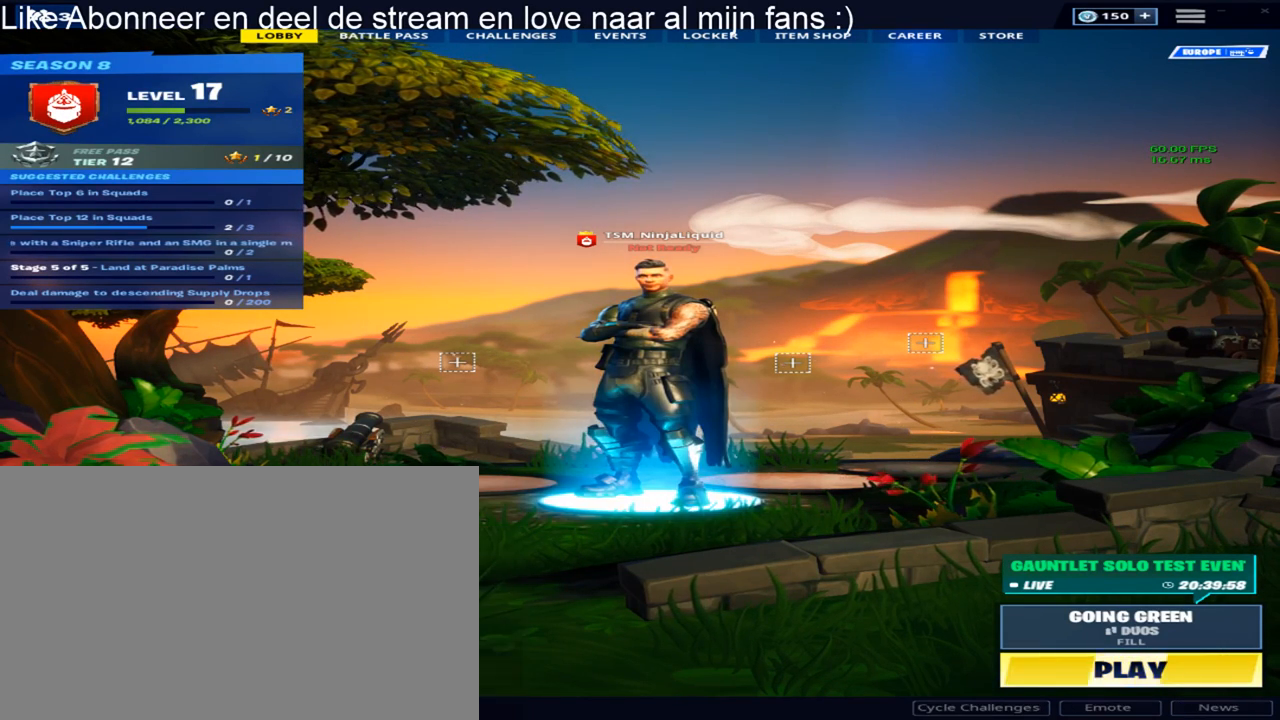
{"keys": [], "mouse": [], "mouse_move": "still", "events": []}
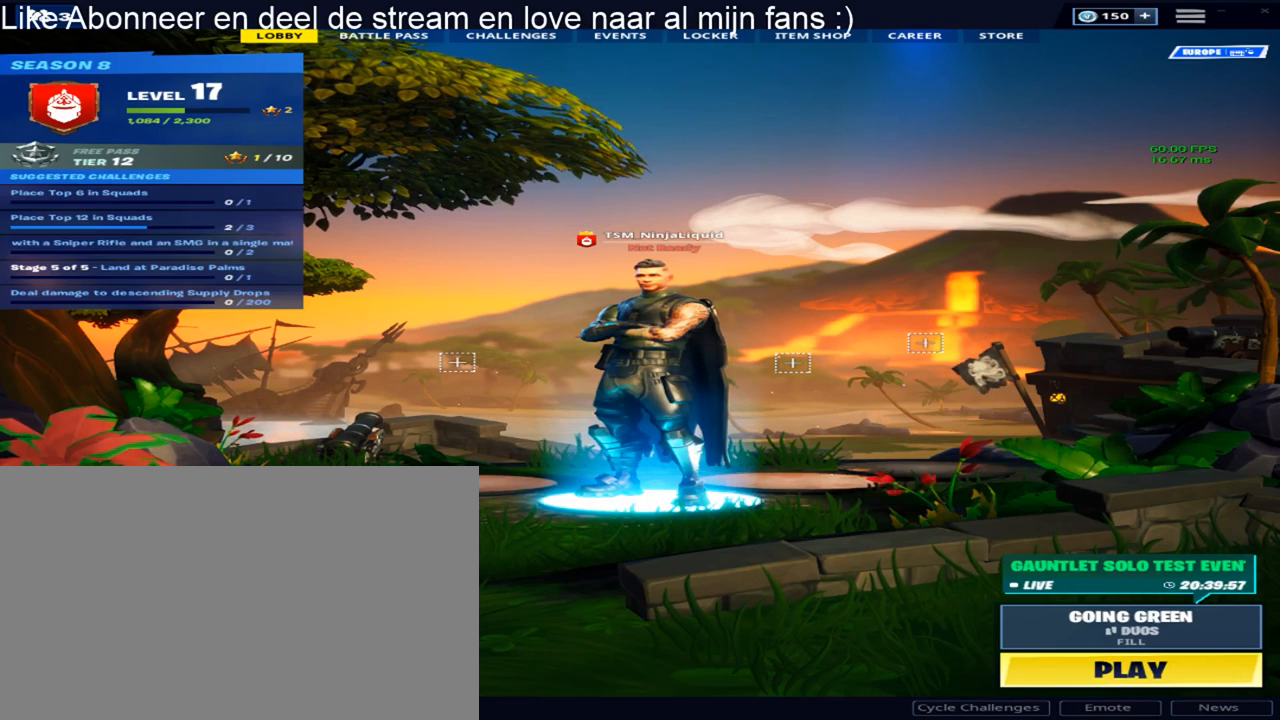
{"keys": [], "mouse": [], "mouse_move": "still", "events": []}
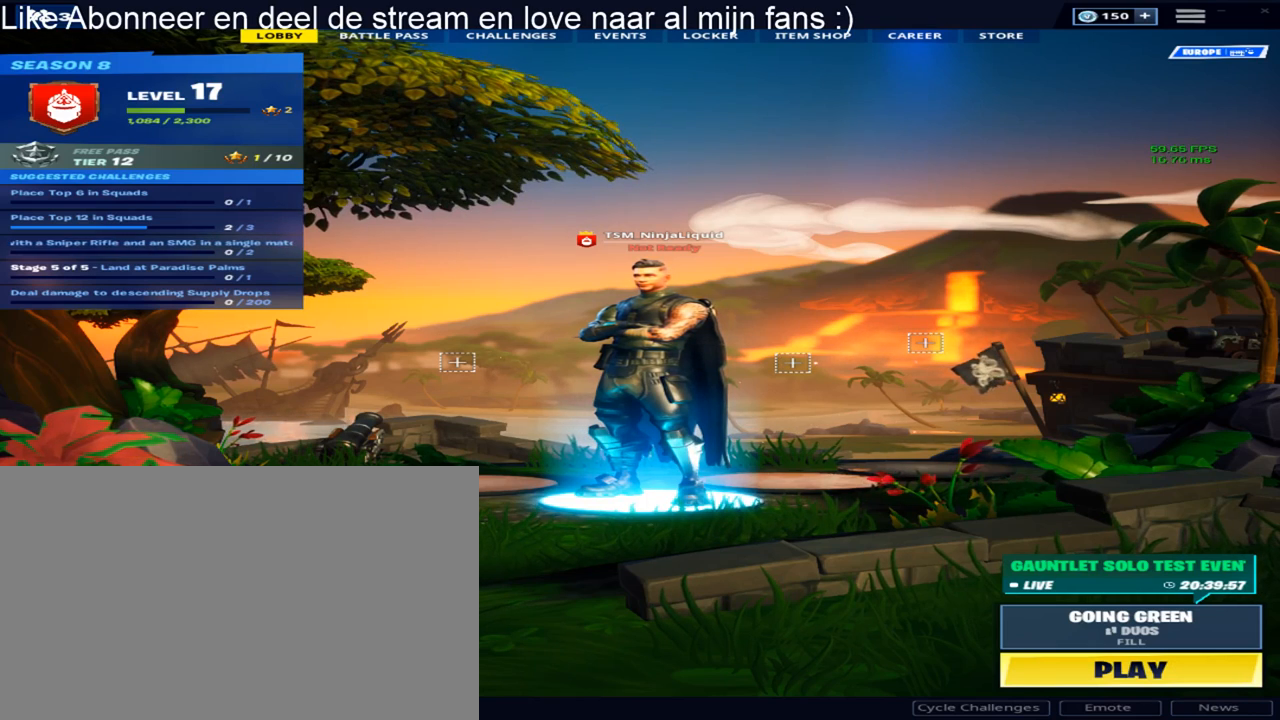
{"keys": ["shift", "w"], "mouse": [], "mouse_move": "still", "events": [[100, "shift", "down"], [150, "w", "down"], [233, "tab", "down"], [433, "tab", "up"]]}
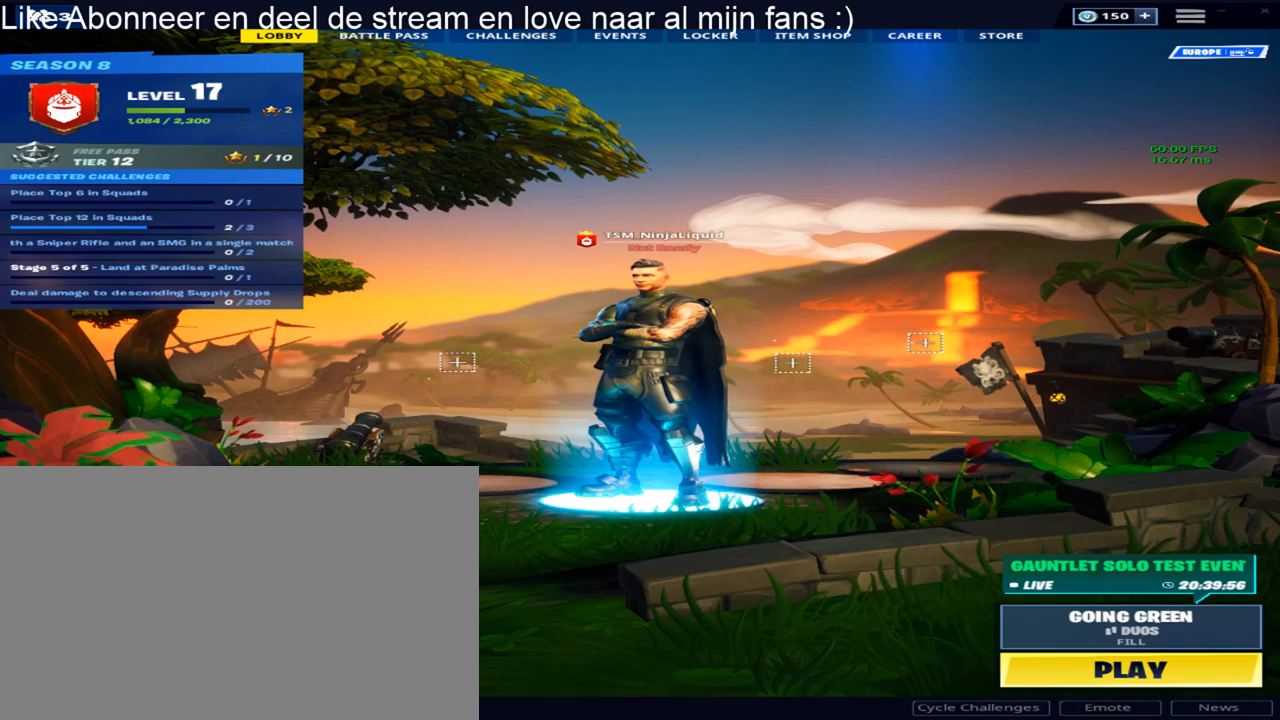
{"keys": [], "mouse": [], "mouse_move": "still", "events": [[250, "shift", "up"], [300, "w", "up"], [400, "tab", "down"], [483, "tab", "up"]]}
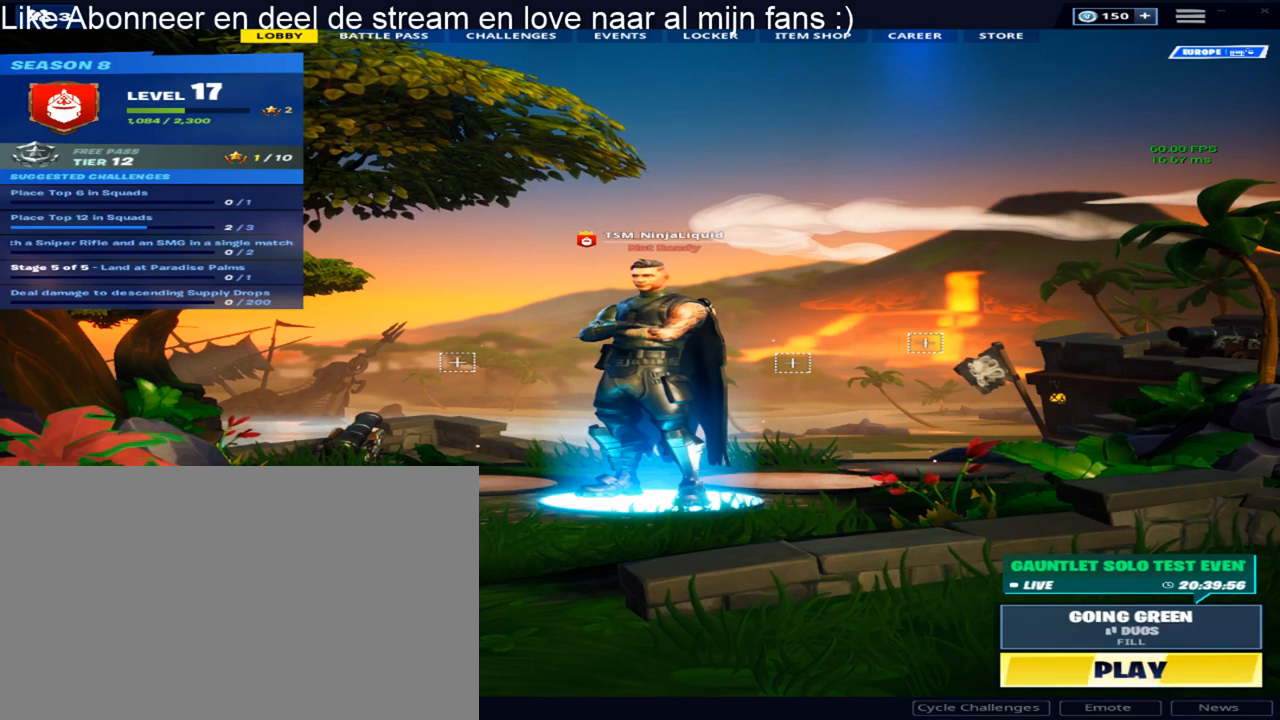
{"keys": [], "mouse": [], "mouse_move": "right", "events": []}
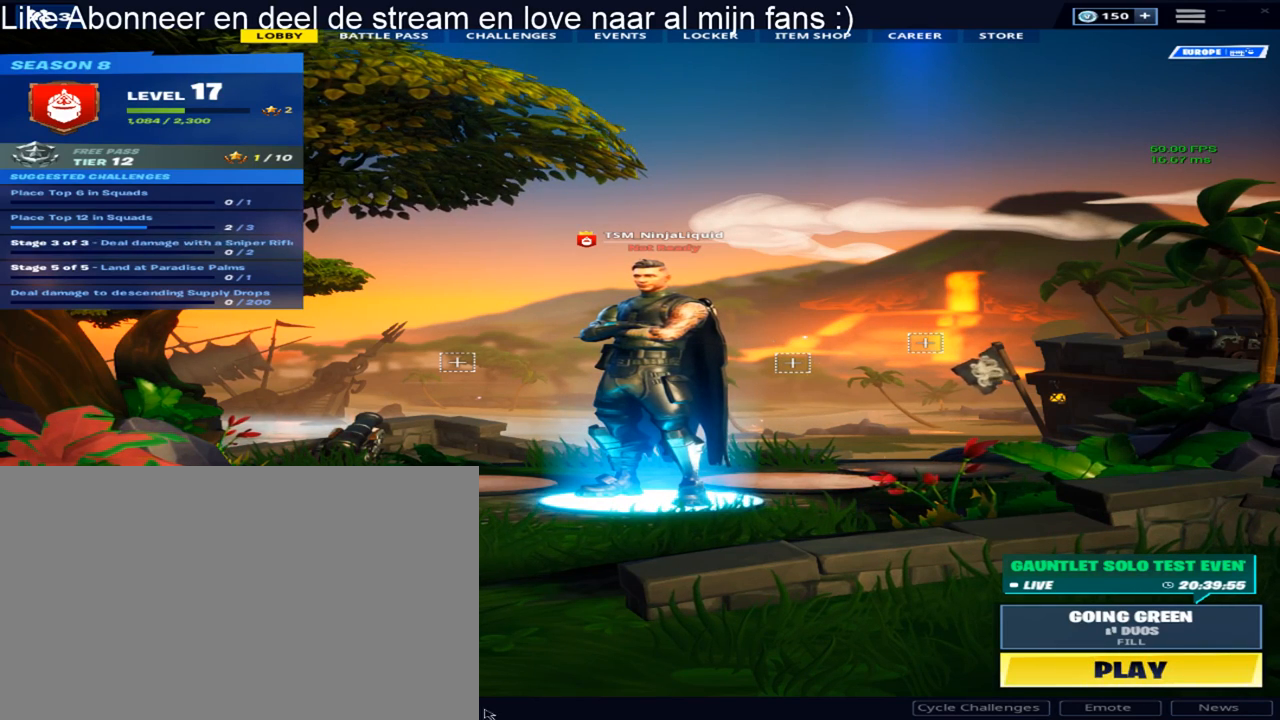
{"keys": [], "mouse": [], "mouse_move": "still", "events": []}
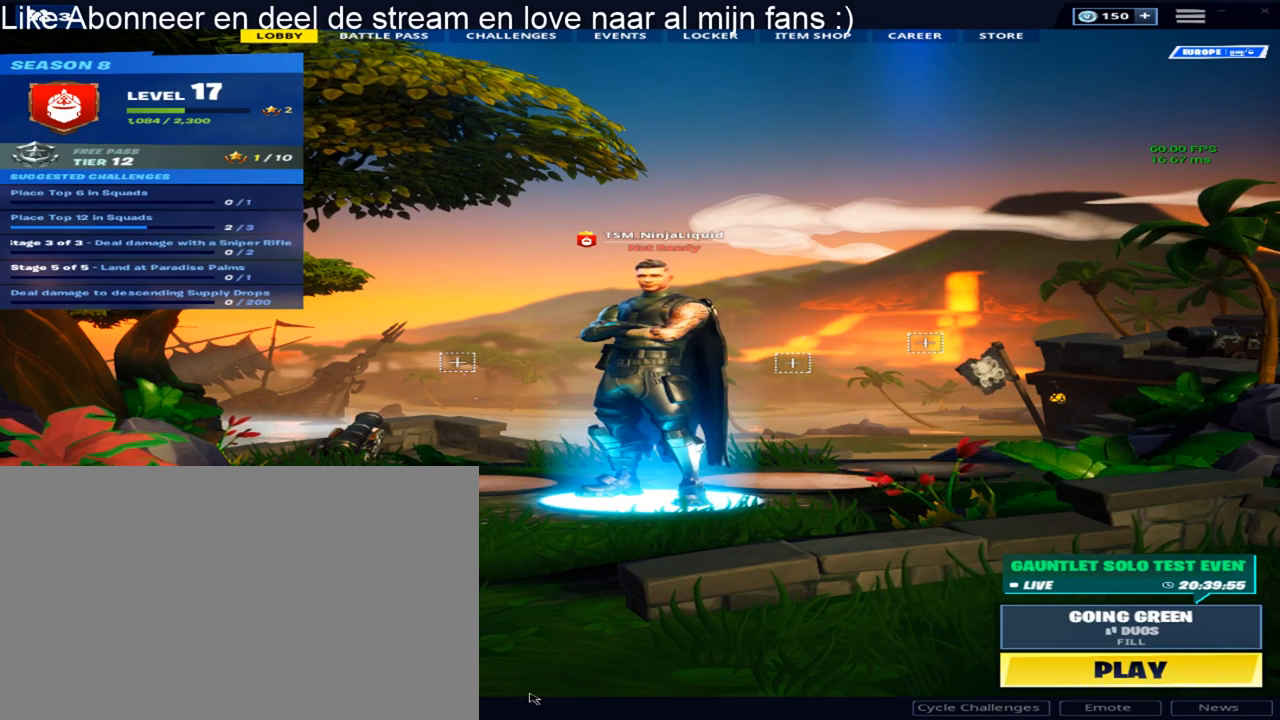
{"keys": [], "mouse": [], "mouse_move": "left", "events": []}
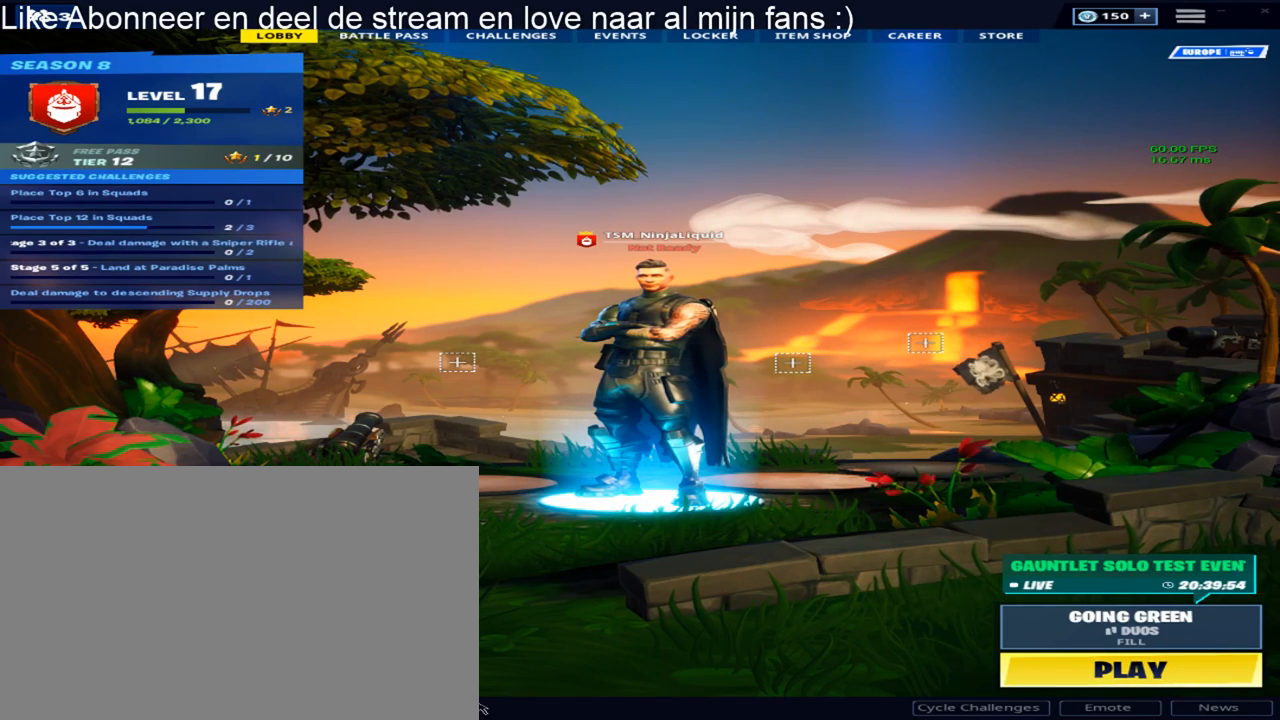
{"keys": [], "mouse": [], "mouse_move": "up-left", "events": []}
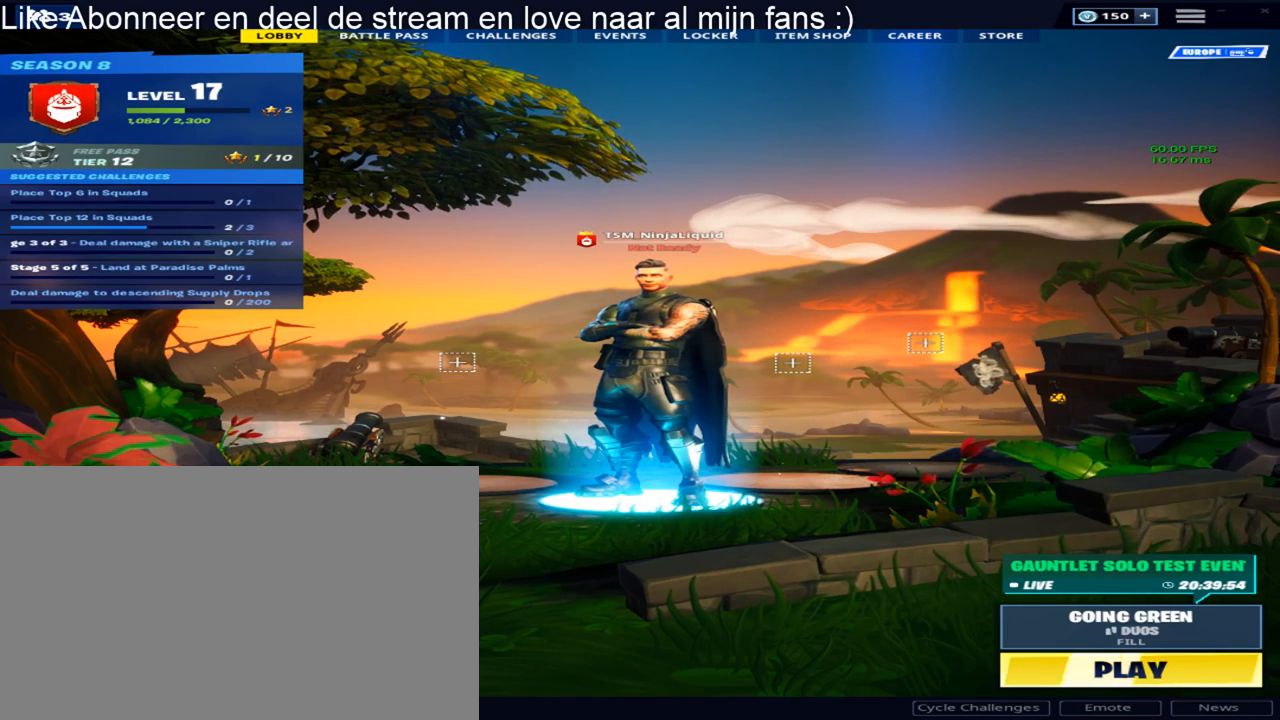
{"keys": [], "mouse": [], "mouse_move": "right", "events": []}
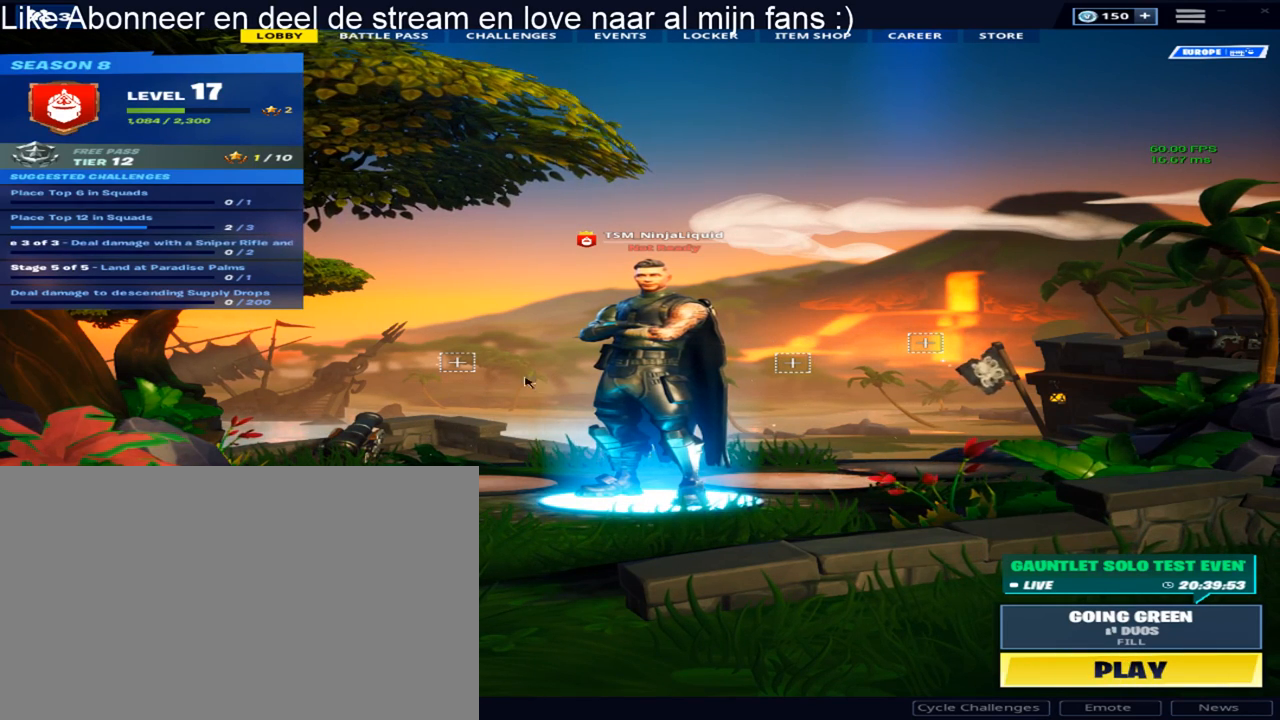
{"keys": [], "mouse": [], "mouse_move": "still", "events": []}